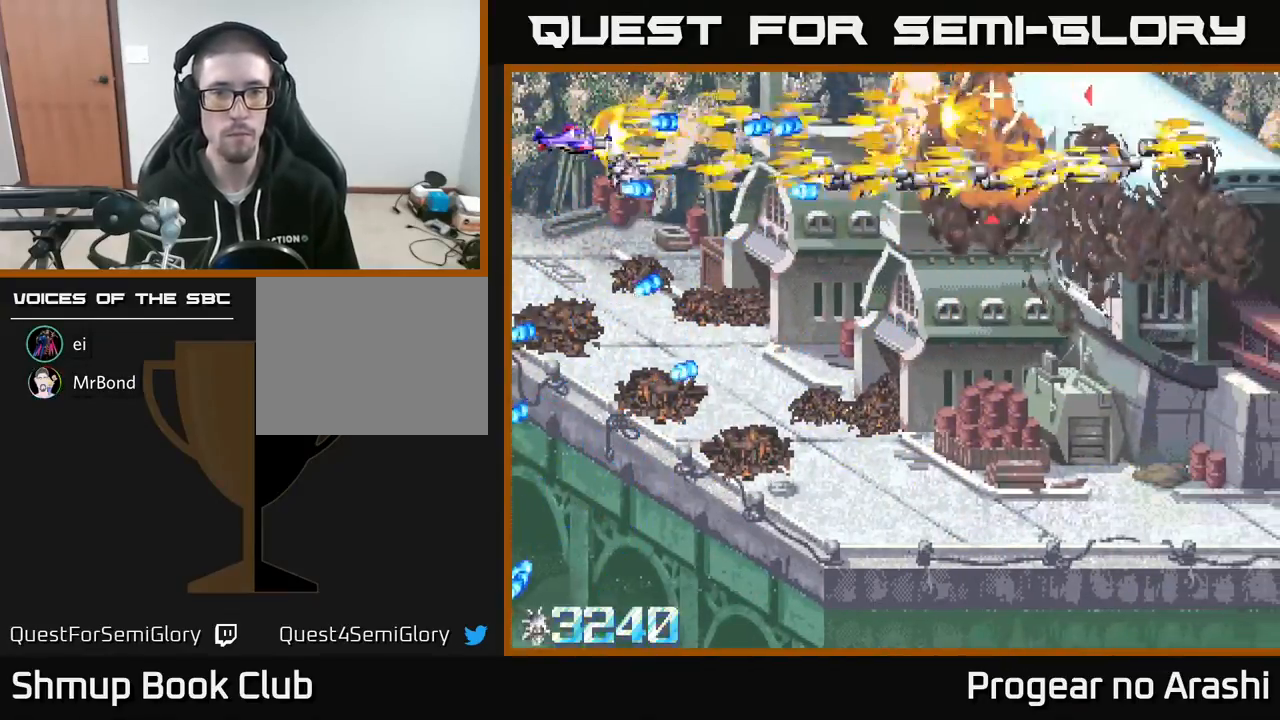
Gameplay with a controller (Xbox layout); each line is a JSON object with the inputs held at the frame after it. "events" lists button and stick changes between this image and that frame as [ms after this image, input, new state], when the widget could be followed in between. Not read: right_stick.
{"buttons": ["X", "DPAD_DOWN"], "left_stick": "center", "events": [[100, "X", "down"], [217, "DPAD_DOWN", "down"], [283, "DPAD_RIGHT", "down"], [300, "DPAD_DOWN", "up"], [317, "DPAD_DOWN", "down"], [383, "DPAD_RIGHT", "up"]]}
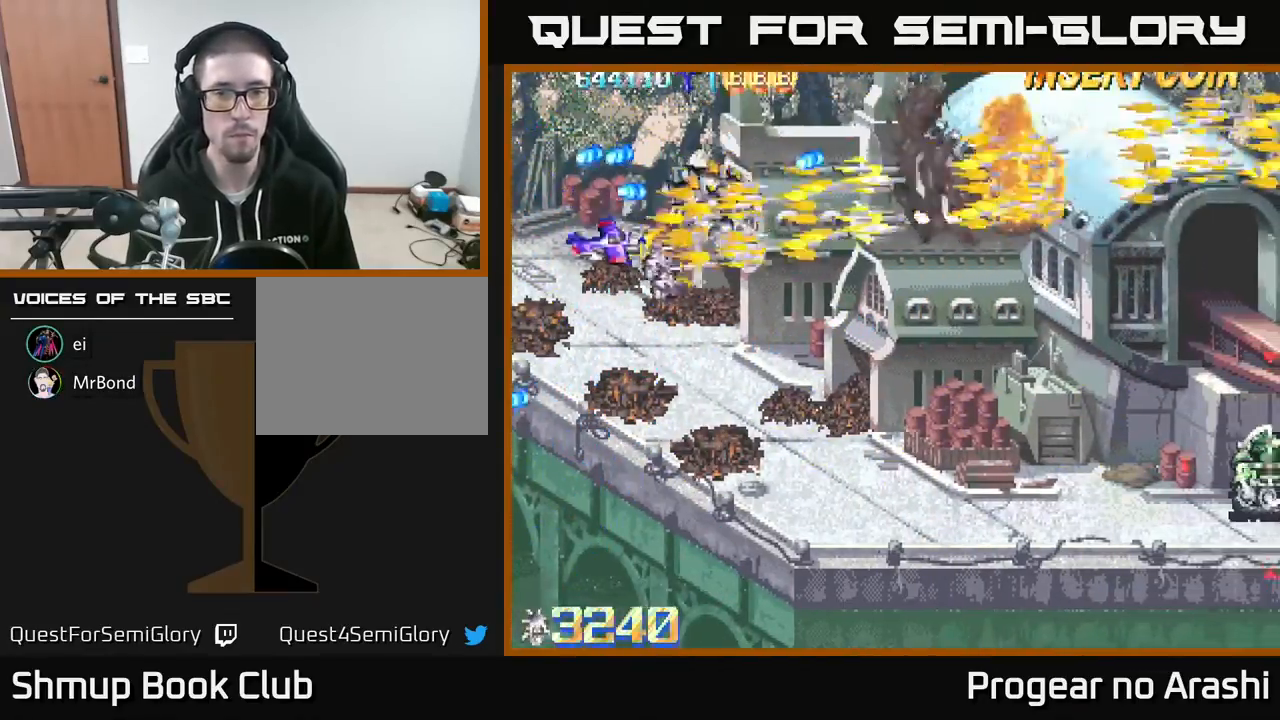
{"buttons": ["DPAD_DOWN", "DPAD_RIGHT"], "left_stick": "center", "events": [[167, "DPAD_RIGHT", "down"], [233, "X", "up"], [417, "DPAD_DOWN", "up"], [467, "DPAD_DOWN", "down"]]}
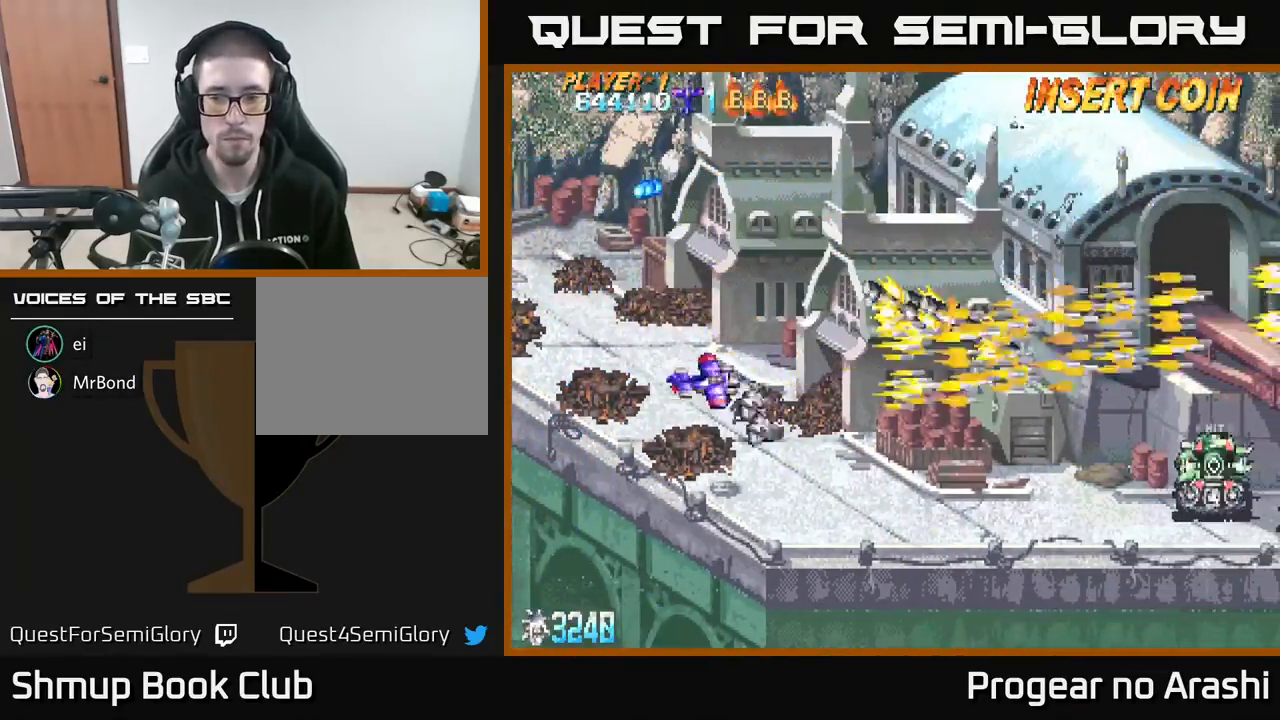
{"buttons": ["X", "DPAD_DOWN", "DPAD_RIGHT"], "left_stick": "center", "events": [[250, "DPAD_DOWN", "up"], [333, "X", "down"], [500, "DPAD_DOWN", "down"]]}
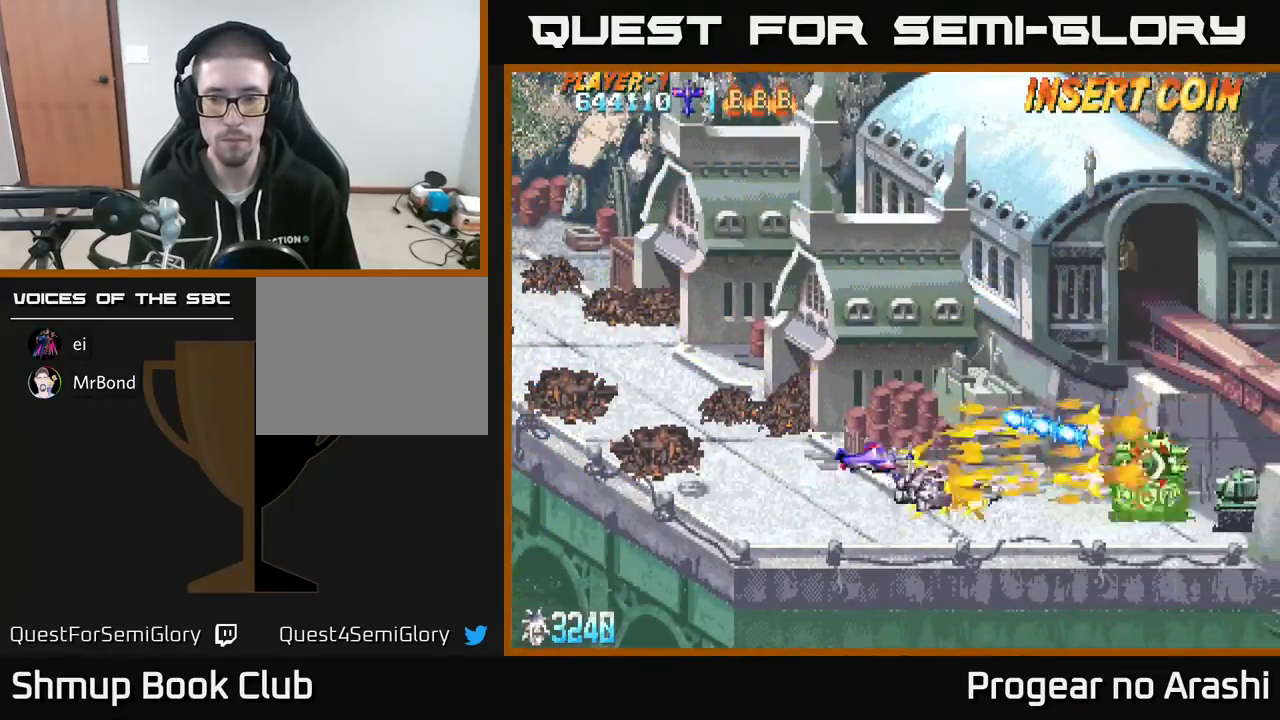
{"buttons": ["DPAD_DOWN"], "left_stick": "center", "events": [[117, "DPAD_DOWN", "up"], [200, "X", "up"], [283, "DPAD_RIGHT", "up"], [383, "DPAD_LEFT", "down"], [483, "DPAD_LEFT", "up"], [500, "DPAD_DOWN", "down"]]}
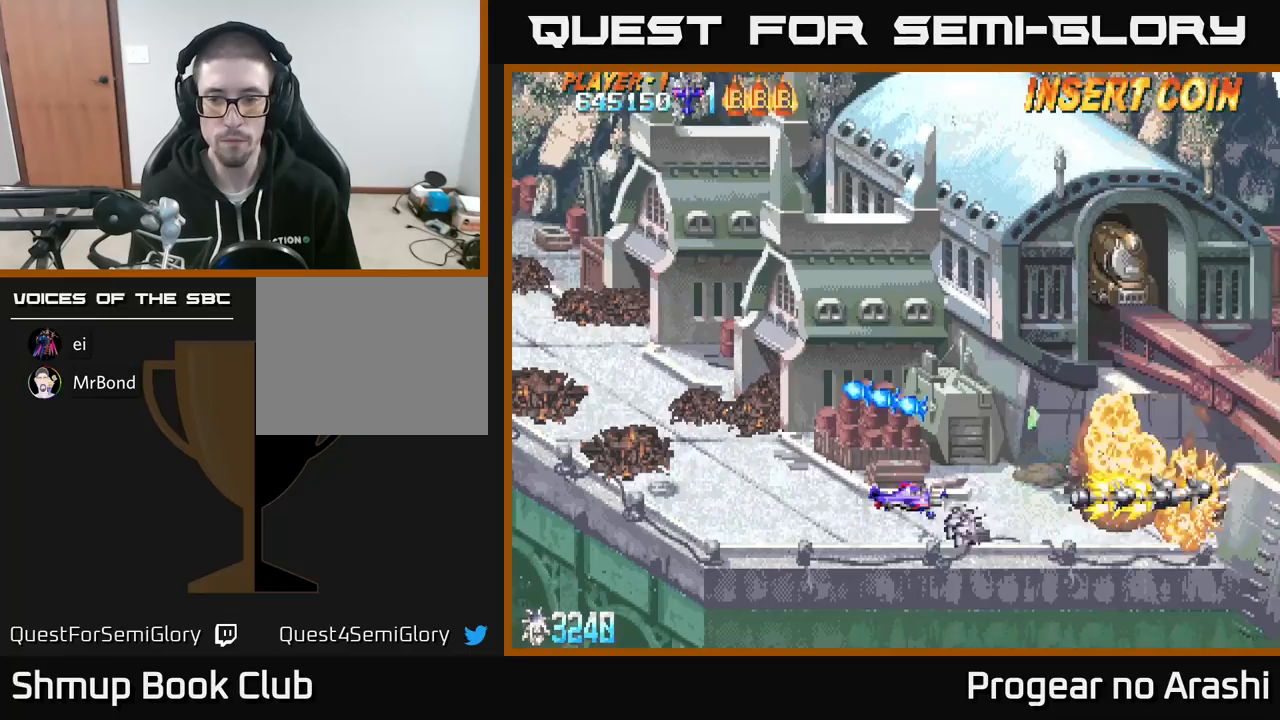
{"buttons": ["DPAD_UP"], "left_stick": "center", "events": [[33, "DPAD_RIGHT", "down"], [67, "DPAD_DOWN", "up"], [83, "DPAD_RIGHT", "up"], [100, "DPAD_UP", "down"]]}
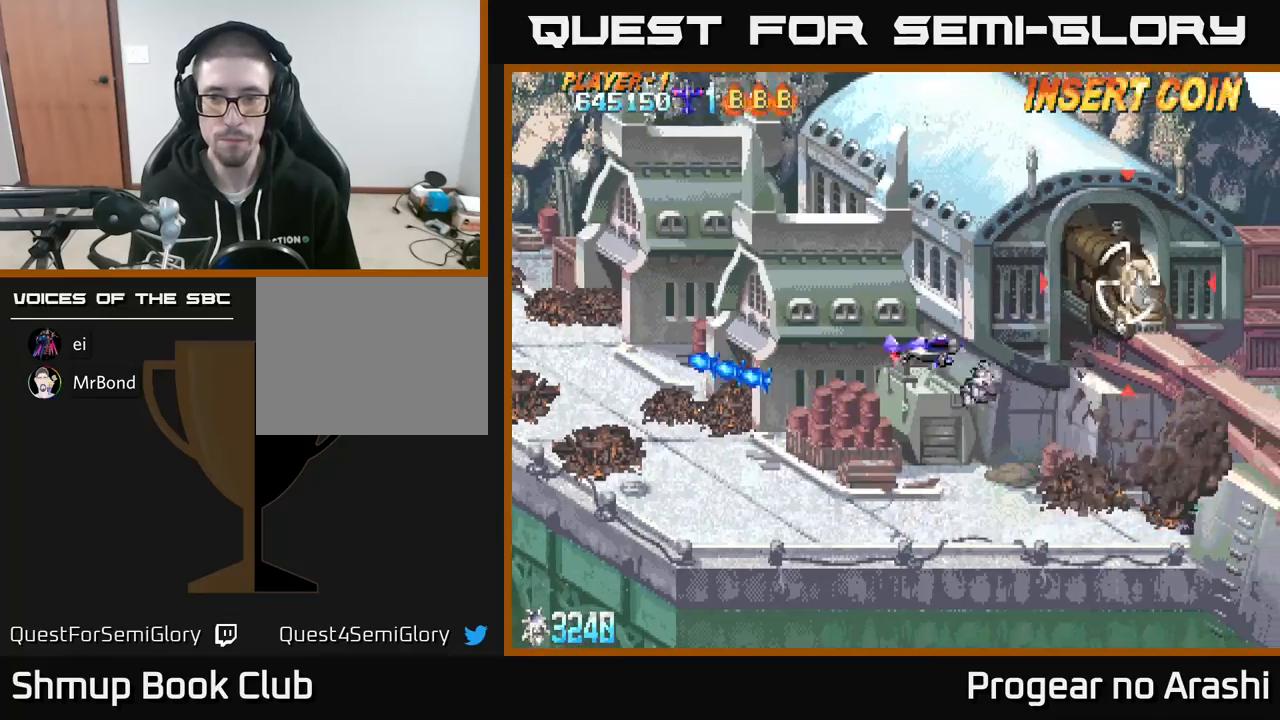
{"buttons": [], "left_stick": "center", "events": [[117, "DPAD_UP", "up"]]}
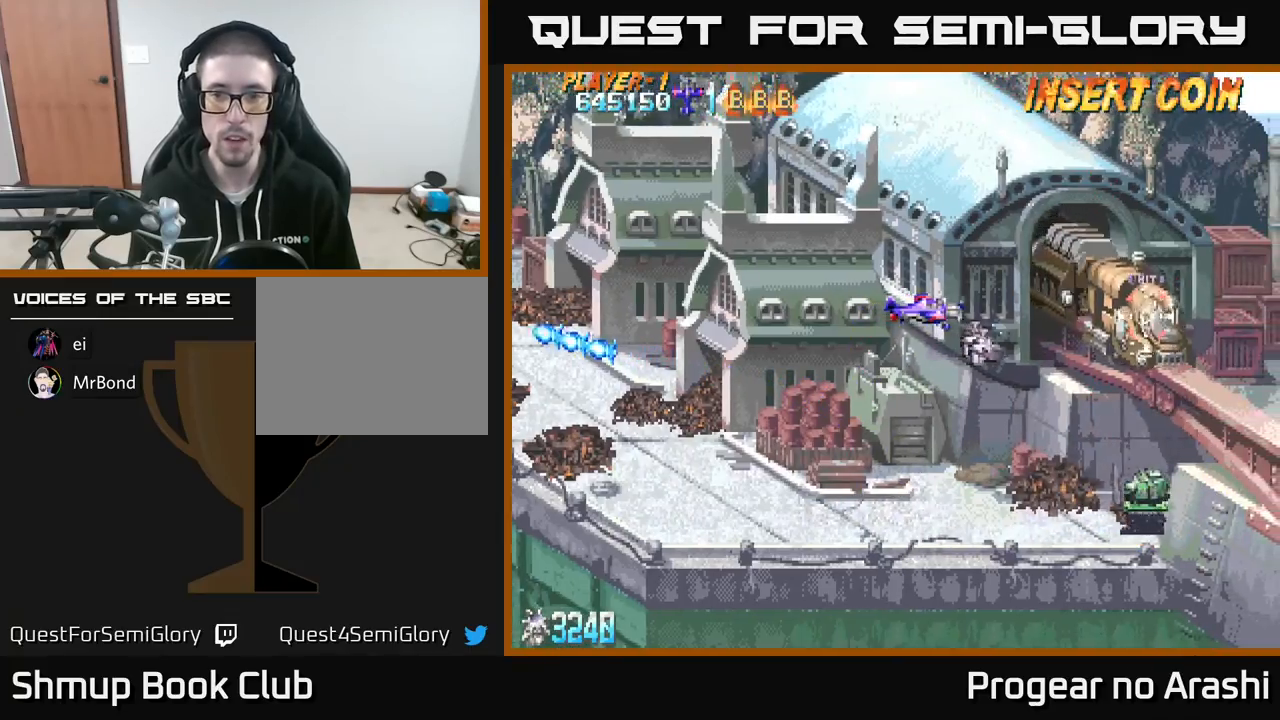
{"buttons": [], "left_stick": "center", "events": []}
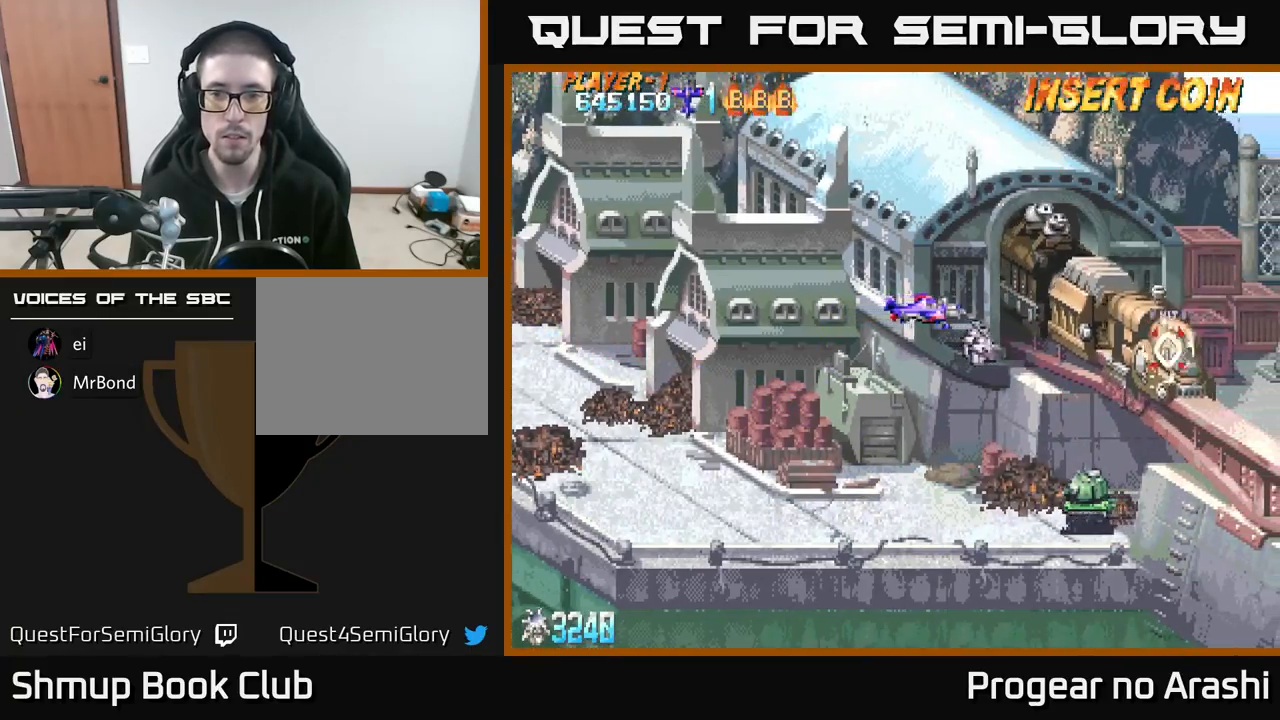
{"buttons": ["X", "DPAD_DOWN"], "left_stick": "center", "events": [[283, "DPAD_LEFT", "down"], [400, "X", "down"], [467, "DPAD_DOWN", "down"], [500, "DPAD_LEFT", "up"]]}
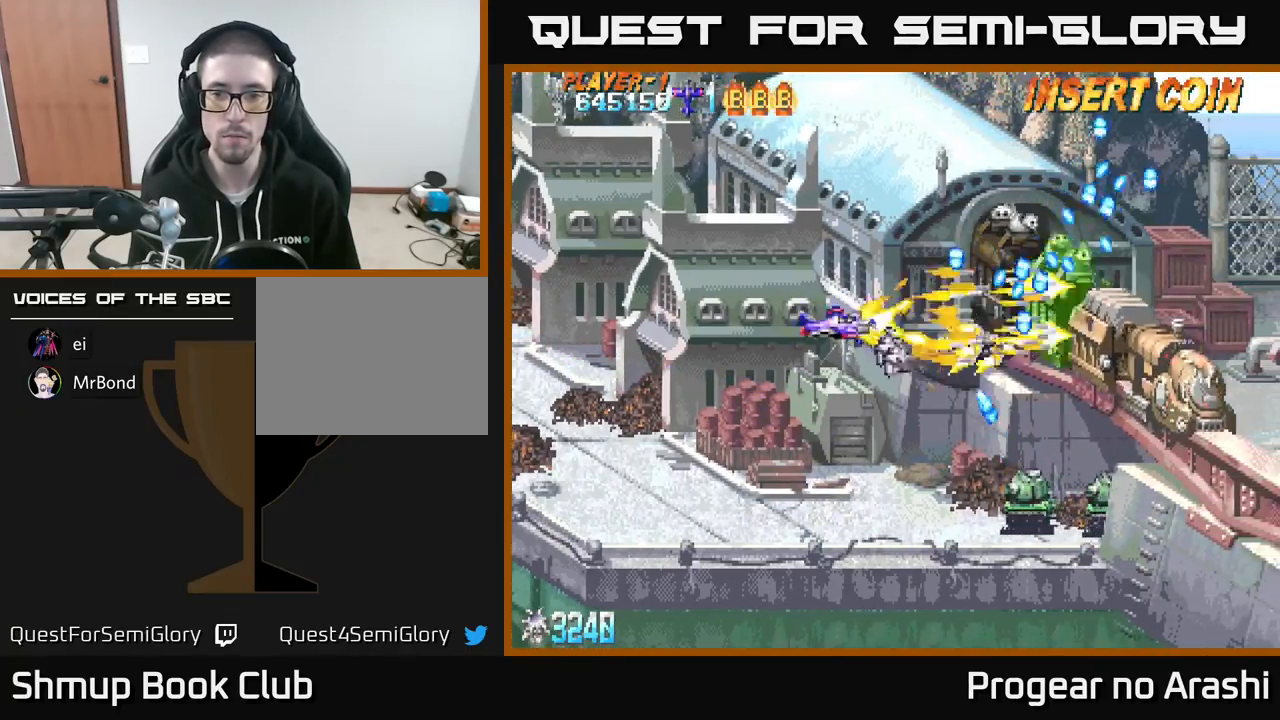
{"buttons": ["X", "DPAD_LEFT"], "left_stick": "center", "events": [[67, "DPAD_RIGHT", "down"], [233, "DPAD_RIGHT", "up"], [367, "DPAD_DOWN", "up"], [383, "DPAD_LEFT", "down"]]}
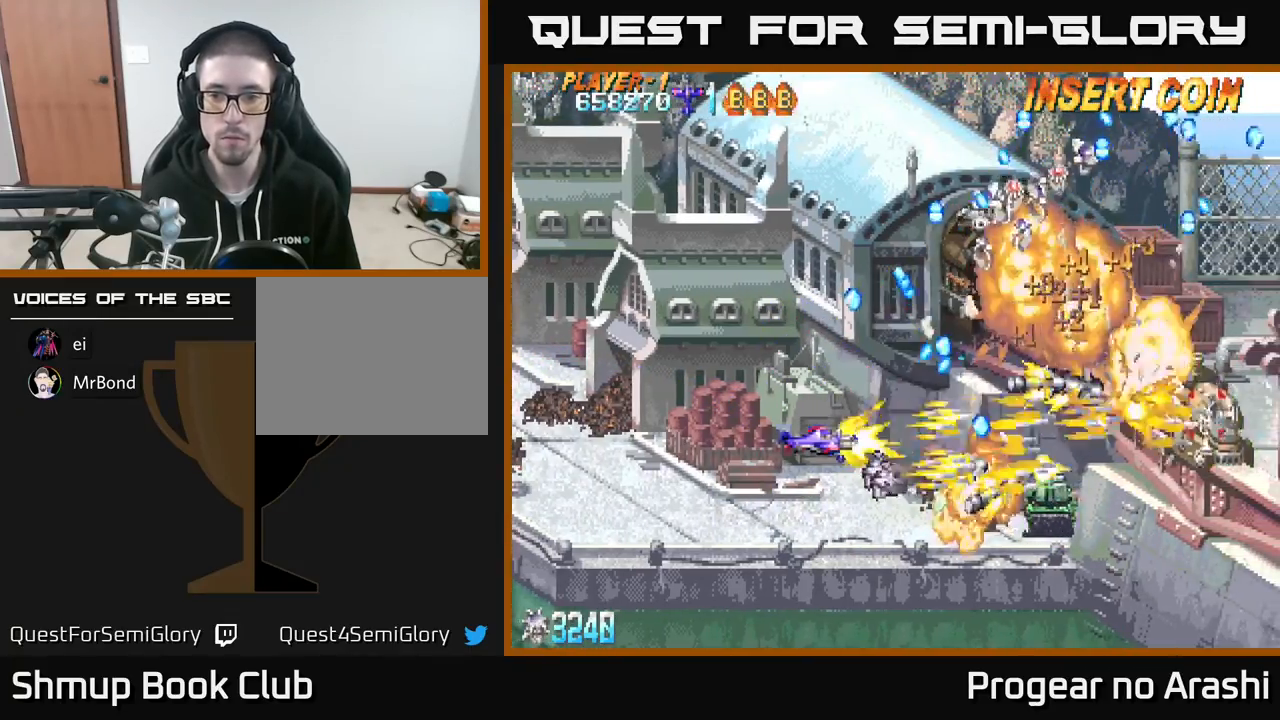
{"buttons": ["X", "DPAD_LEFT"], "left_stick": "center", "events": [[300, "DPAD_DOWN", "down"], [367, "DPAD_LEFT", "up"], [483, "DPAD_DOWN", "up"], [483, "DPAD_LEFT", "down"]]}
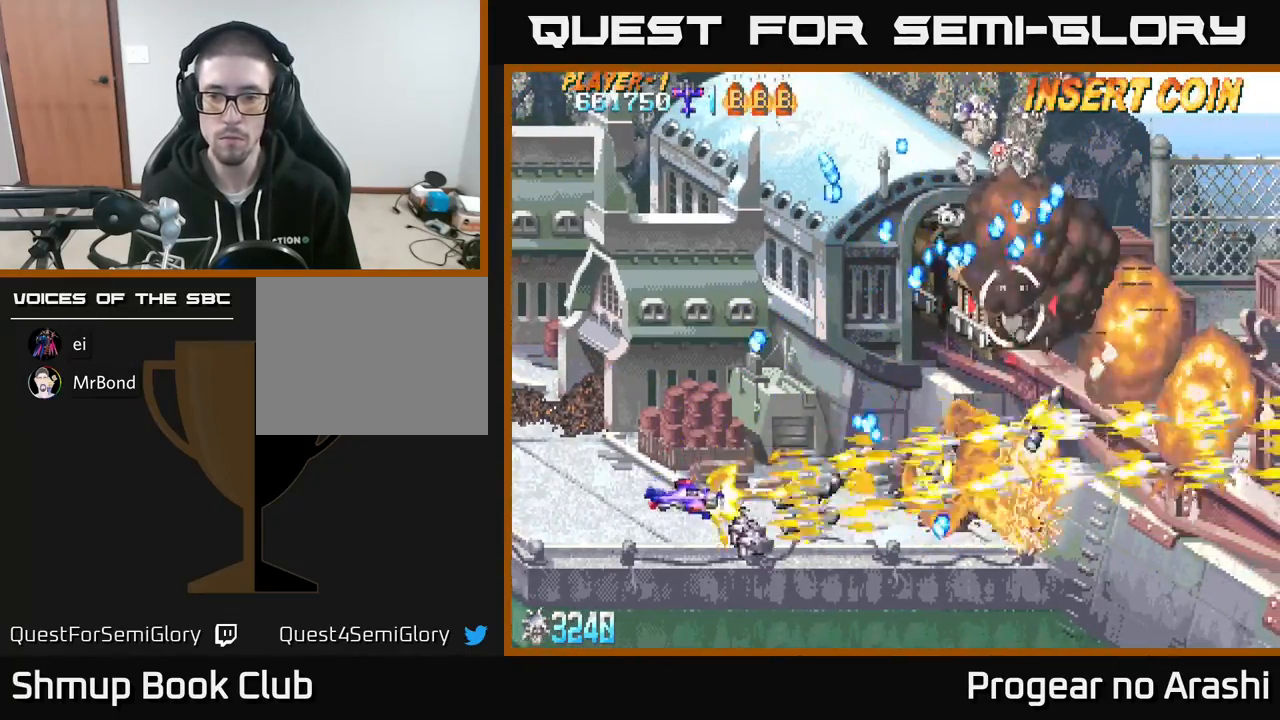
{"buttons": ["X", "DPAD_RIGHT"], "left_stick": "center", "events": [[50, "DPAD_UP", "down"], [167, "X", "up"], [233, "X", "down"], [250, "DPAD_UP", "up"], [300, "DPAD_LEFT", "up"], [383, "DPAD_RIGHT", "down"]]}
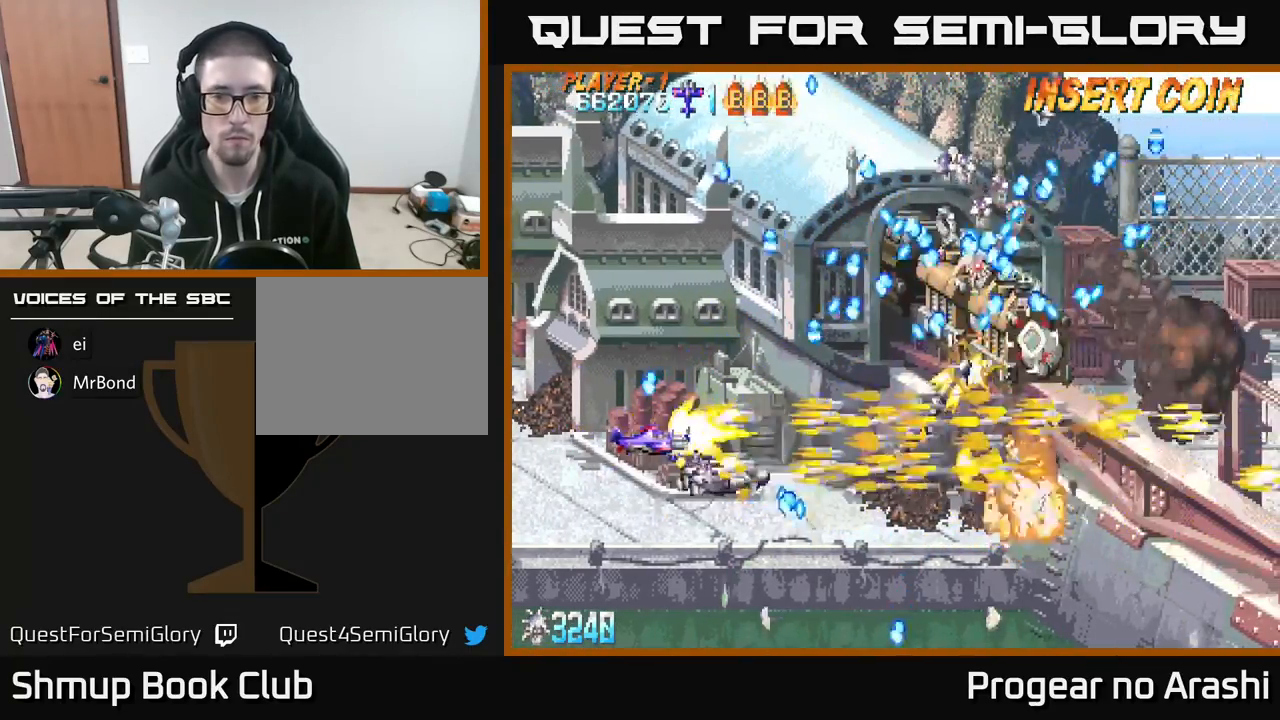
{"buttons": ["X", "DPAD_LEFT"], "left_stick": "center", "events": [[33, "DPAD_UP", "down"], [50, "DPAD_RIGHT", "up"], [150, "DPAD_LEFT", "down"], [283, "DPAD_LEFT", "up"], [383, "DPAD_LEFT", "down"], [417, "DPAD_UP", "up"]]}
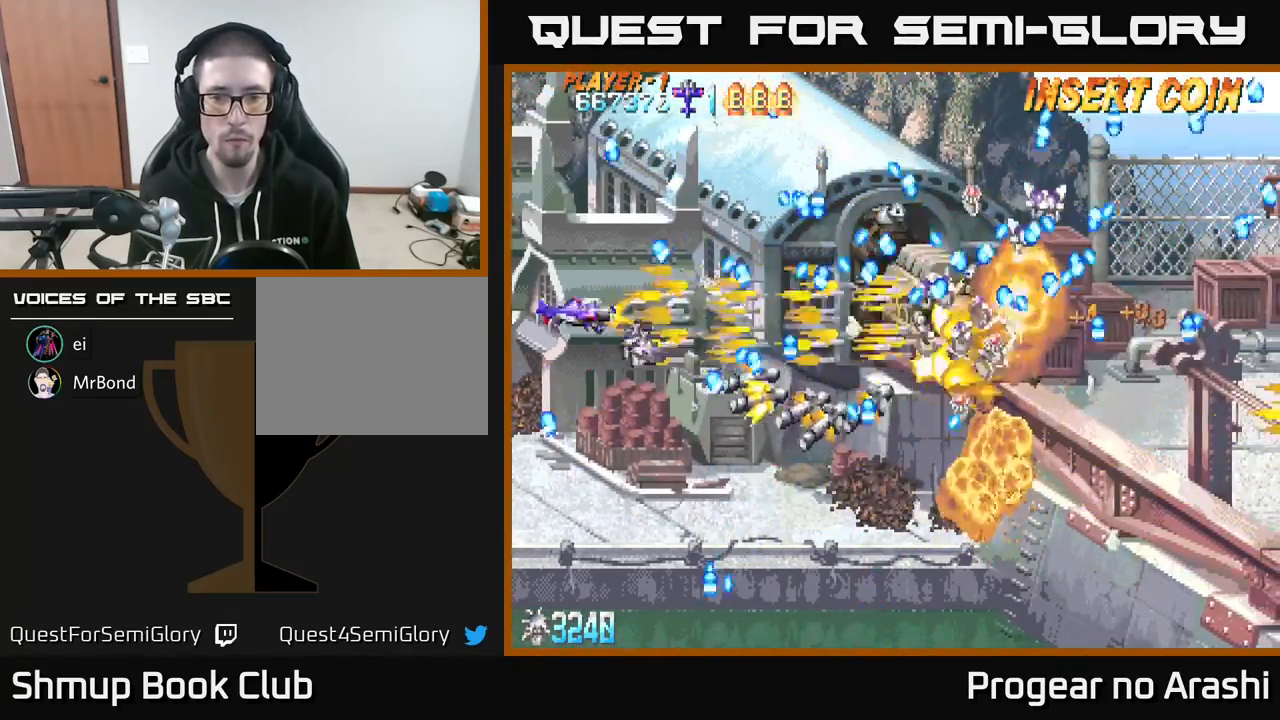
{"buttons": ["A", "DPAD_RIGHT"], "left_stick": "center"}
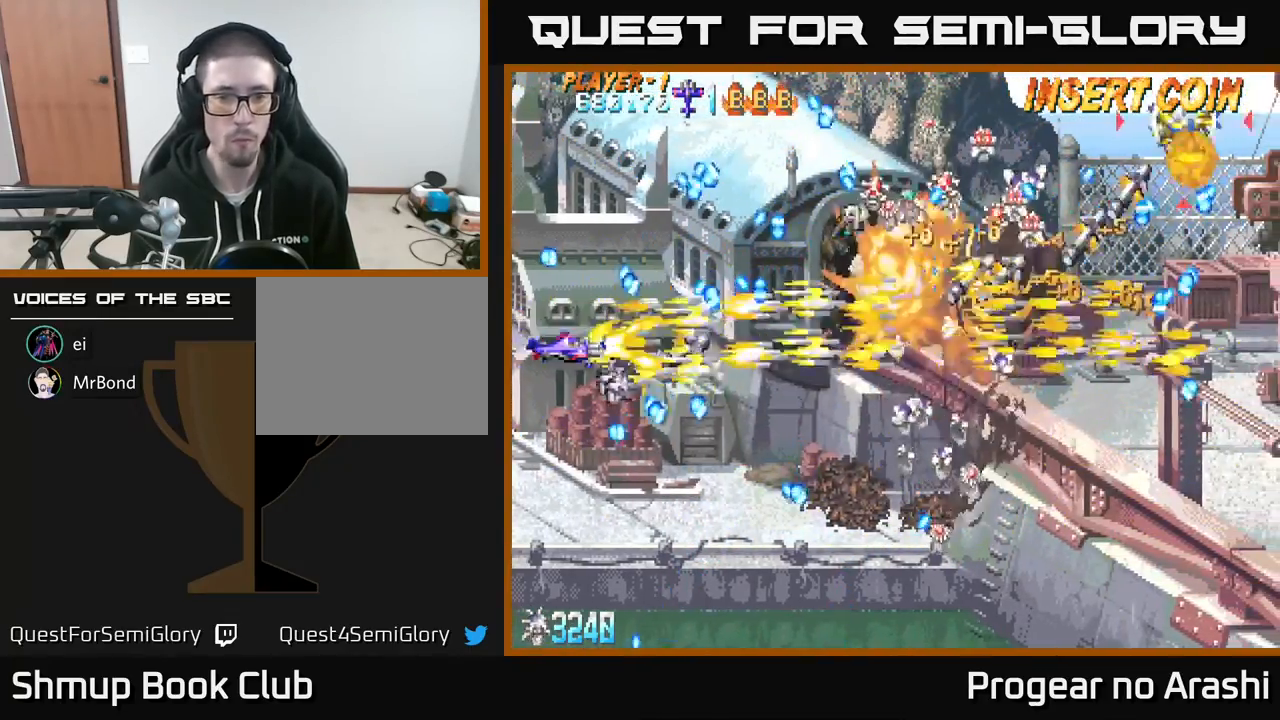
{"buttons": ["X", "DPAD_UP"], "left_stick": "center", "events": [[117, "X", "down"], [167, "A", "up"], [200, "DPAD_DOWN", "down"], [333, "DPAD_DOWN", "up"], [400, "DPAD_RIGHT", "up"], [500, "DPAD_UP", "down"]]}
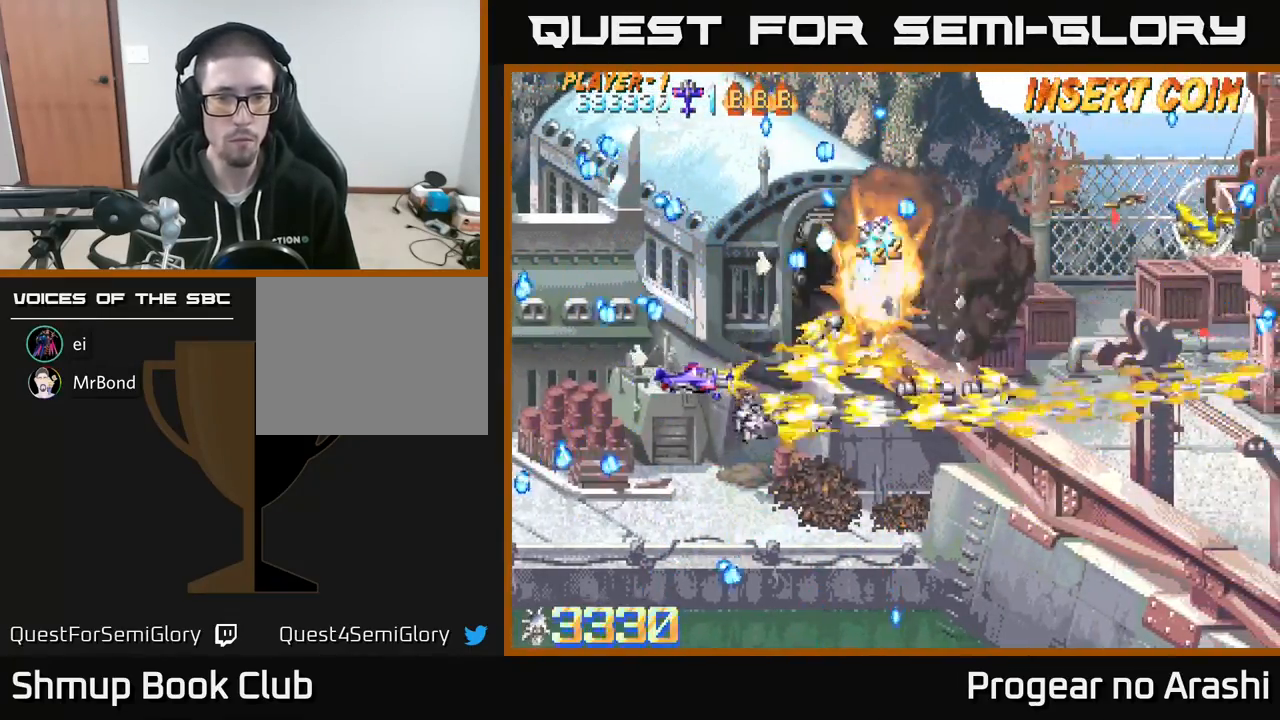
{"buttons": ["DPAD_LEFT"], "left_stick": "center", "events": [[50, "X", "up"], [100, "DPAD_UP", "up"], [300, "DPAD_LEFT", "down"]]}
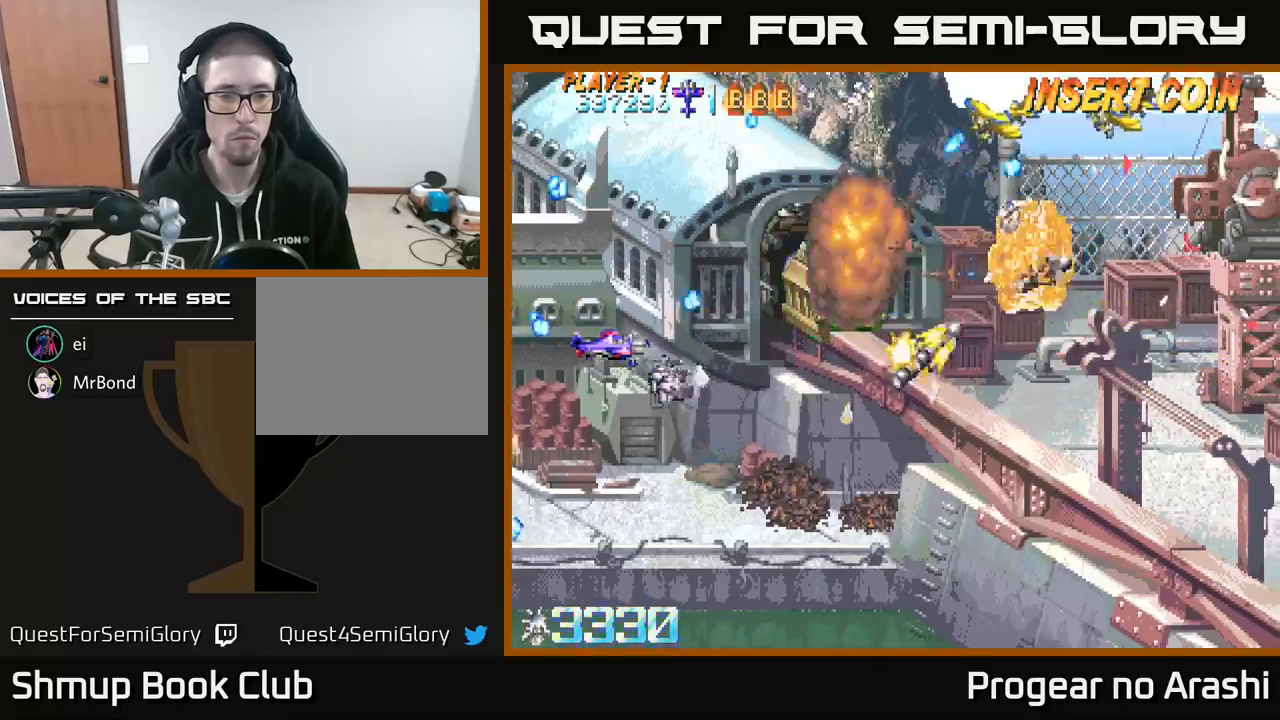
{"buttons": ["X", "DPAD_UP"], "left_stick": "center", "events": [[17, "DPAD_LEFT", "up"], [133, "DPAD_LEFT", "down"], [283, "DPAD_UP", "down"], [283, "X", "down"], [400, "DPAD_LEFT", "up"]]}
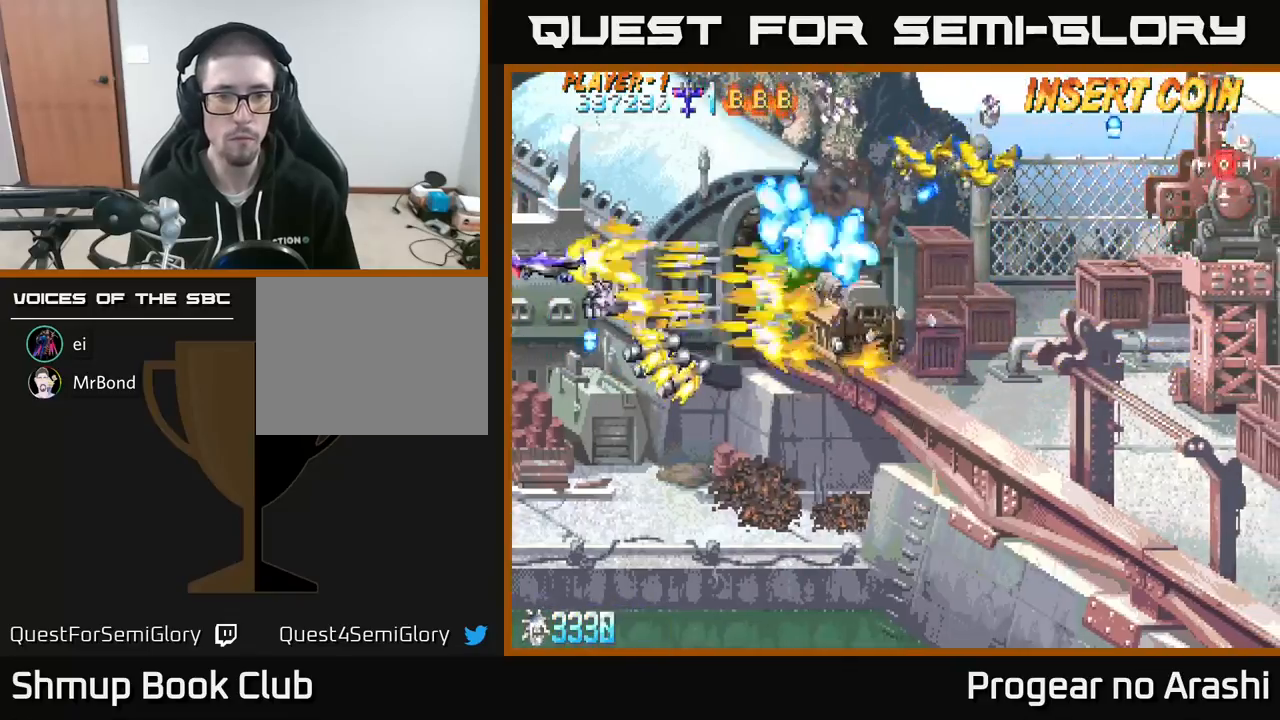
{"buttons": ["X", "DPAD_DOWN", "DPAD_LEFT"], "left_stick": "center", "events": [[33, "DPAD_RIGHT", "down"], [83, "DPAD_UP", "up"], [100, "DPAD_UP", "down"], [133, "DPAD_RIGHT", "up"], [267, "DPAD_LEFT", "down"], [300, "DPAD_LEFT", "up"], [433, "DPAD_LEFT", "down"], [450, "DPAD_UP", "up"], [483, "DPAD_DOWN", "down"]]}
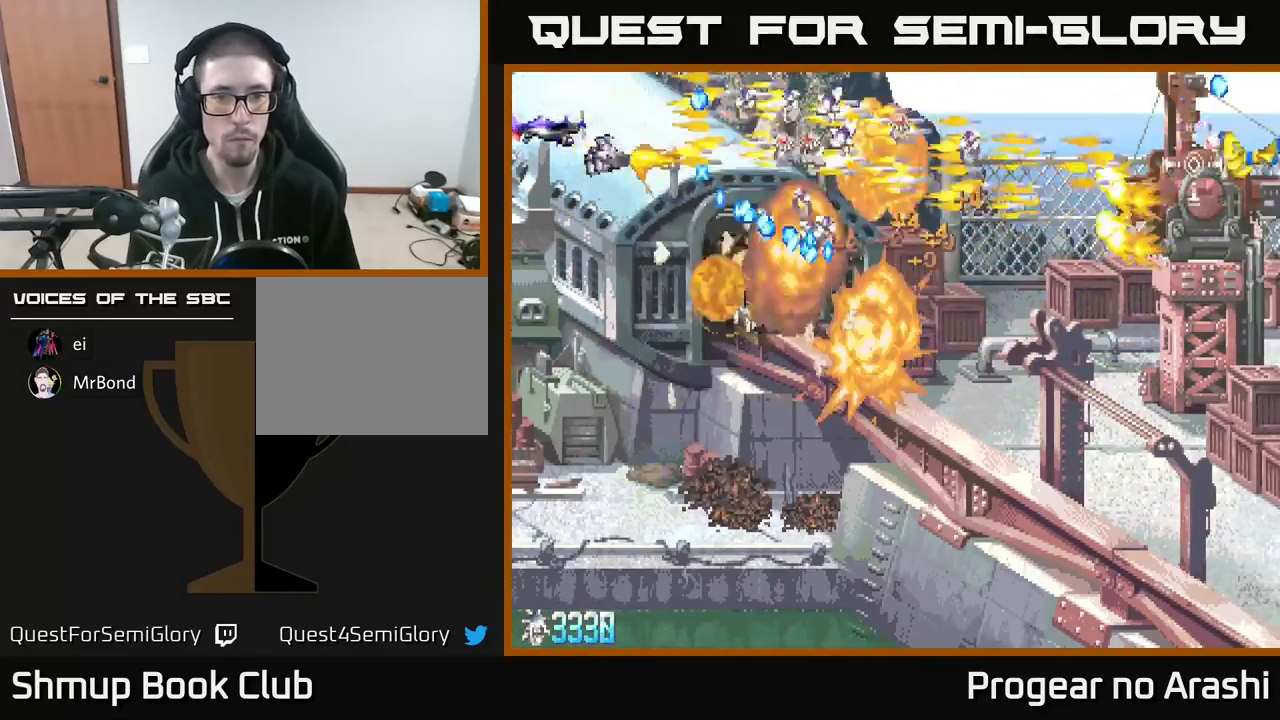
{"buttons": [], "left_stick": "center", "events": [[67, "DPAD_LEFT", "up"], [200, "DPAD_LEFT", "down"], [217, "X", "up"], [400, "DPAD_LEFT", "up"], [483, "DPAD_DOWN", "up"]]}
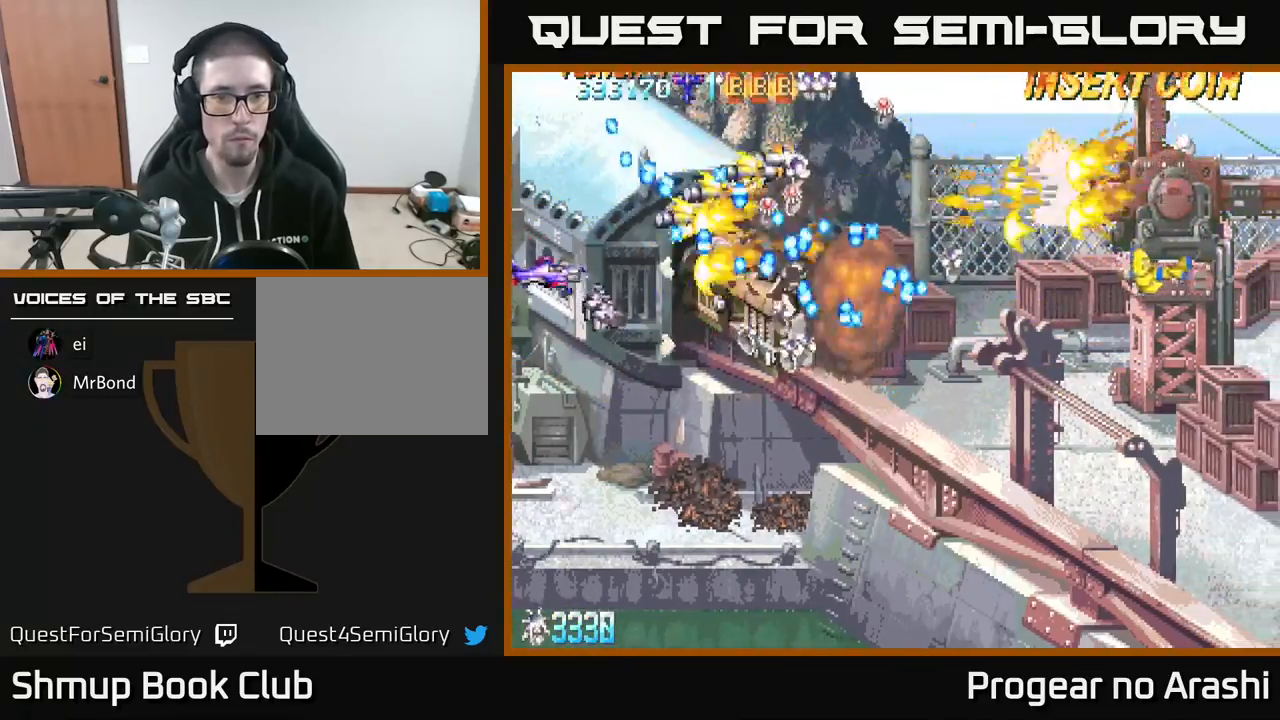
{"buttons": ["X", "DPAD_DOWN"], "left_stick": "center", "events": [[400, "DPAD_DOWN", "down"], [400, "X", "down"]]}
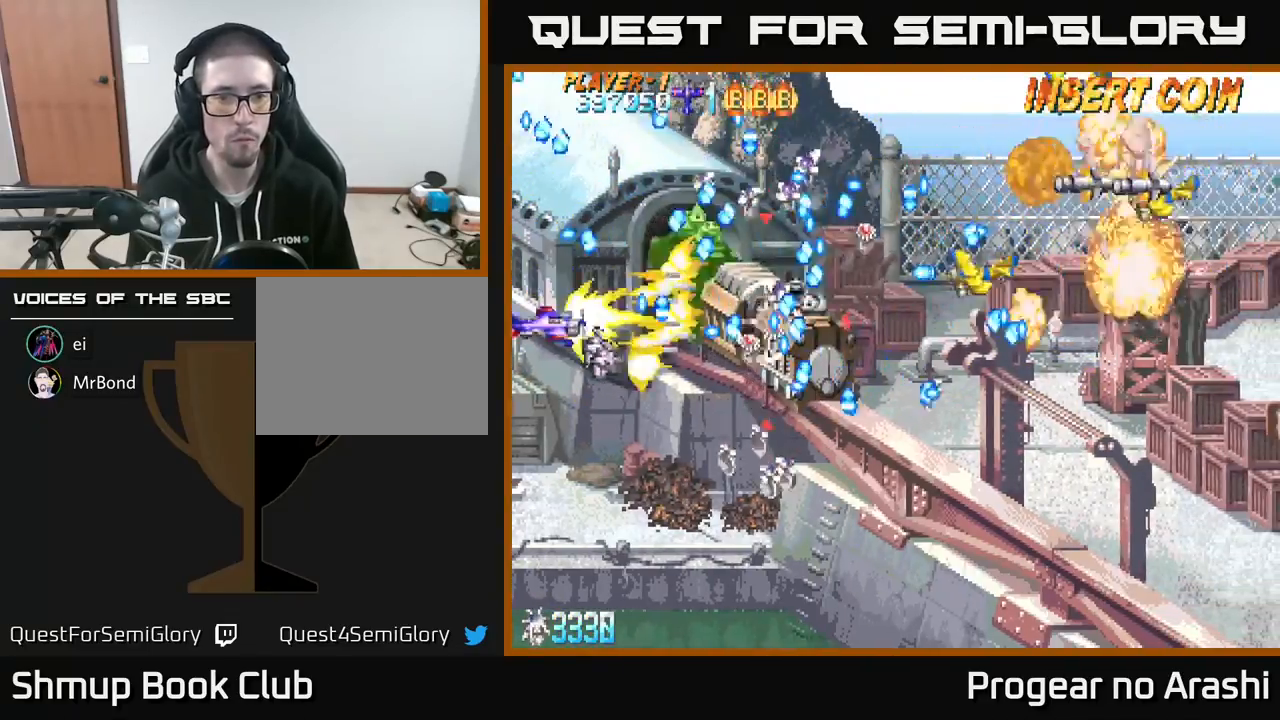
{"buttons": ["A", "DPAD_DOWN"], "left_stick": "center", "events": [[17, "DPAD_DOWN", "up"], [200, "DPAD_DOWN", "down"], [317, "DPAD_LEFT", "down"], [400, "A", "down"], [433, "DPAD_LEFT", "up"], [483, "X", "up"]]}
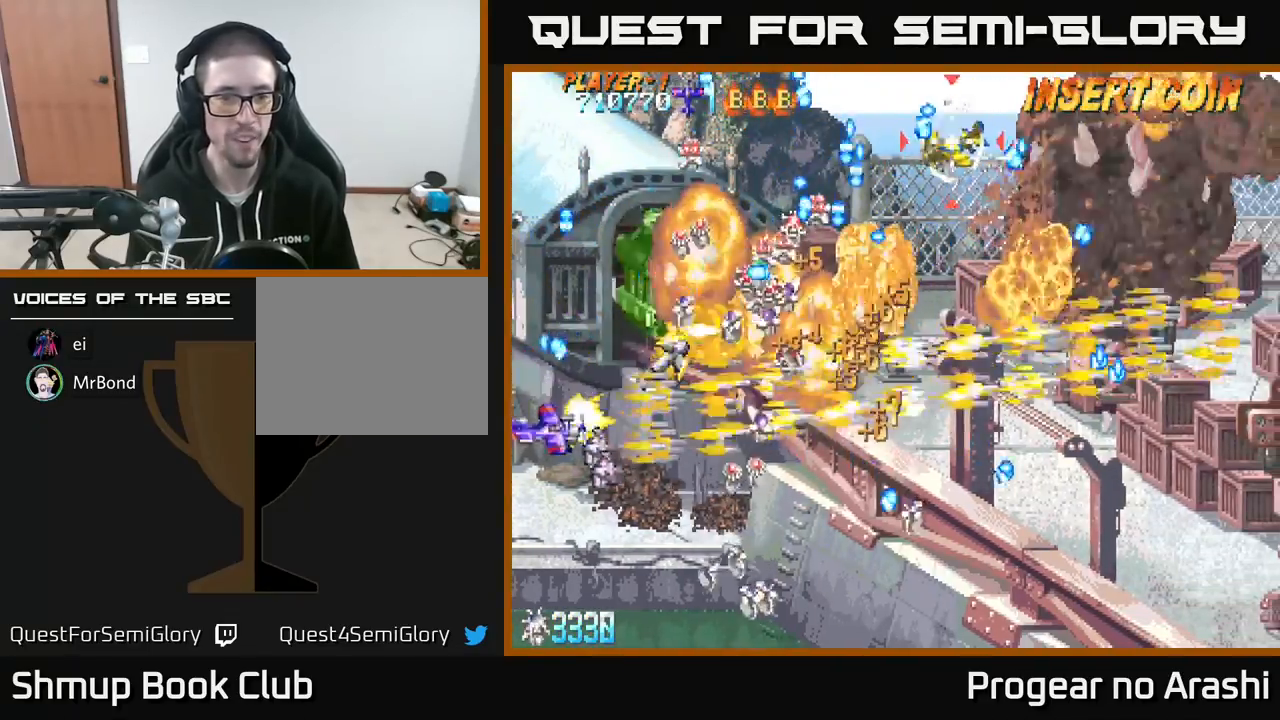
{"buttons": ["X", "DPAD_UP"], "left_stick": "center", "events": [[233, "DPAD_DOWN", "up"], [350, "DPAD_UP", "down"], [383, "X", "down"], [417, "A", "up"]]}
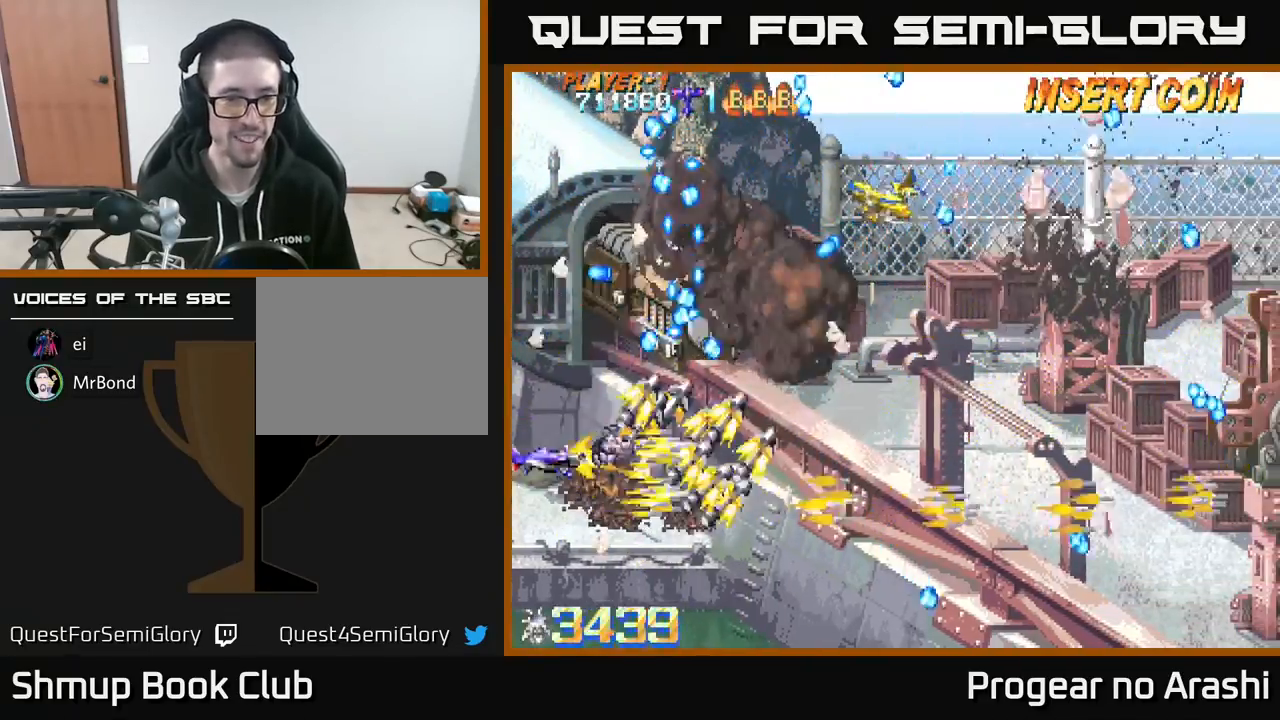
{"buttons": ["X", "DPAD_LEFT"], "left_stick": "center", "events": [[17, "DPAD_LEFT", "down"], [317, "DPAD_UP", "up"], [350, "DPAD_LEFT", "up"], [483, "DPAD_LEFT", "down"]]}
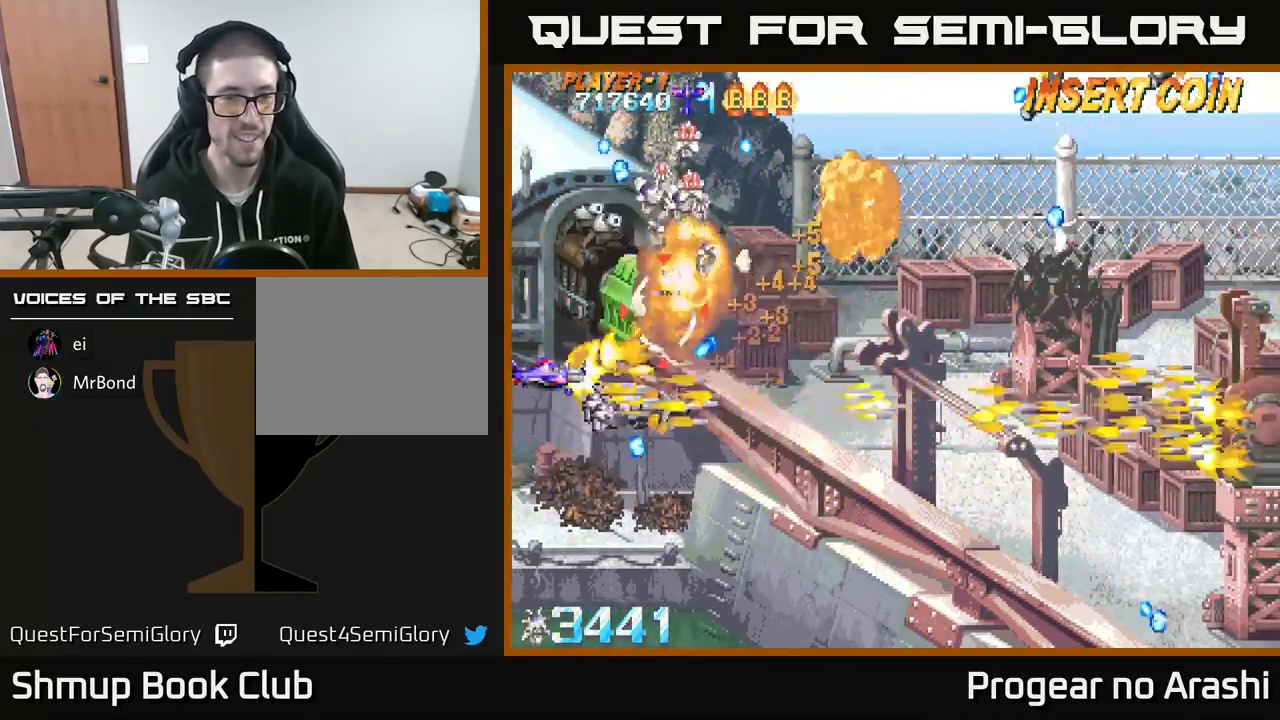
{"buttons": ["X", "DPAD_DOWN"], "left_stick": "center", "events": [[33, "DPAD_UP", "down"], [50, "DPAD_LEFT", "up"], [250, "DPAD_LEFT", "down"], [333, "DPAD_UP", "up"], [400, "DPAD_DOWN", "down"], [467, "DPAD_LEFT", "up"]]}
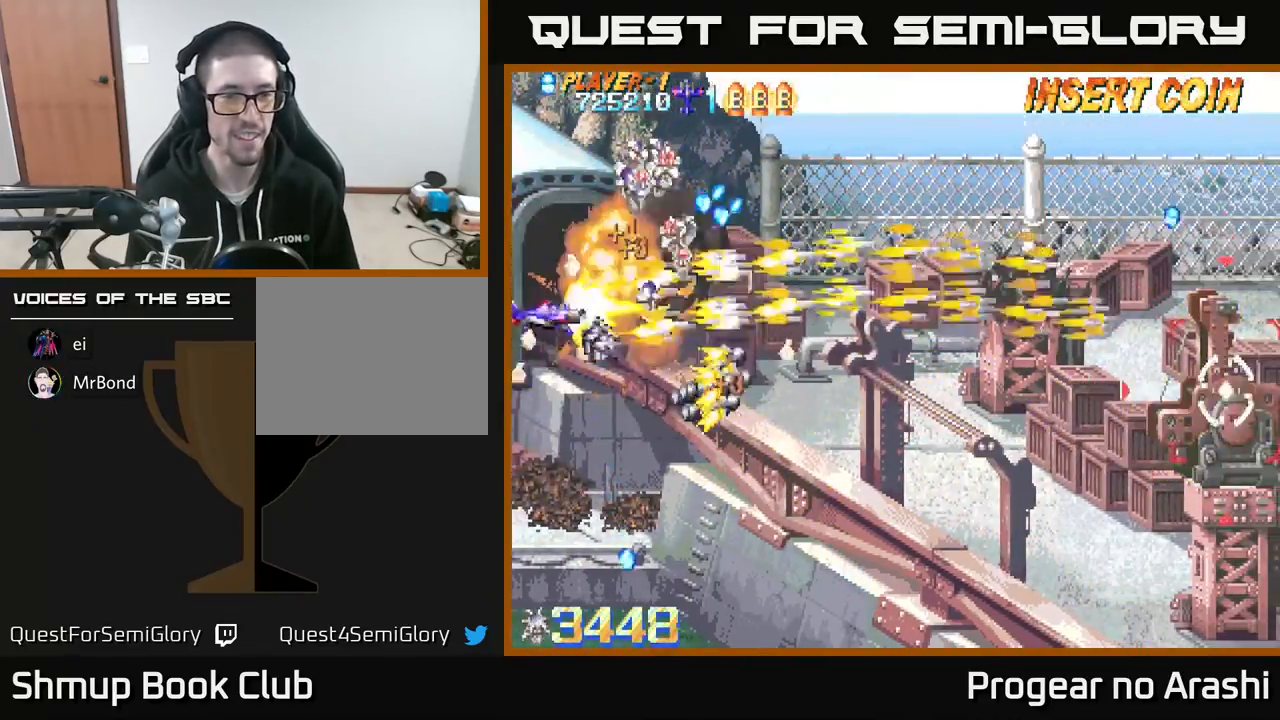
{"buttons": ["A", "DPAD_RIGHT"], "left_stick": "center", "events": [[67, "A", "down"], [83, "DPAD_RIGHT", "down"], [117, "X", "up"], [133, "DPAD_DOWN", "up"], [183, "DPAD_UP", "down"], [283, "DPAD_UP", "up"], [300, "DPAD_RIGHT", "up"], [450, "DPAD_RIGHT", "down"]]}
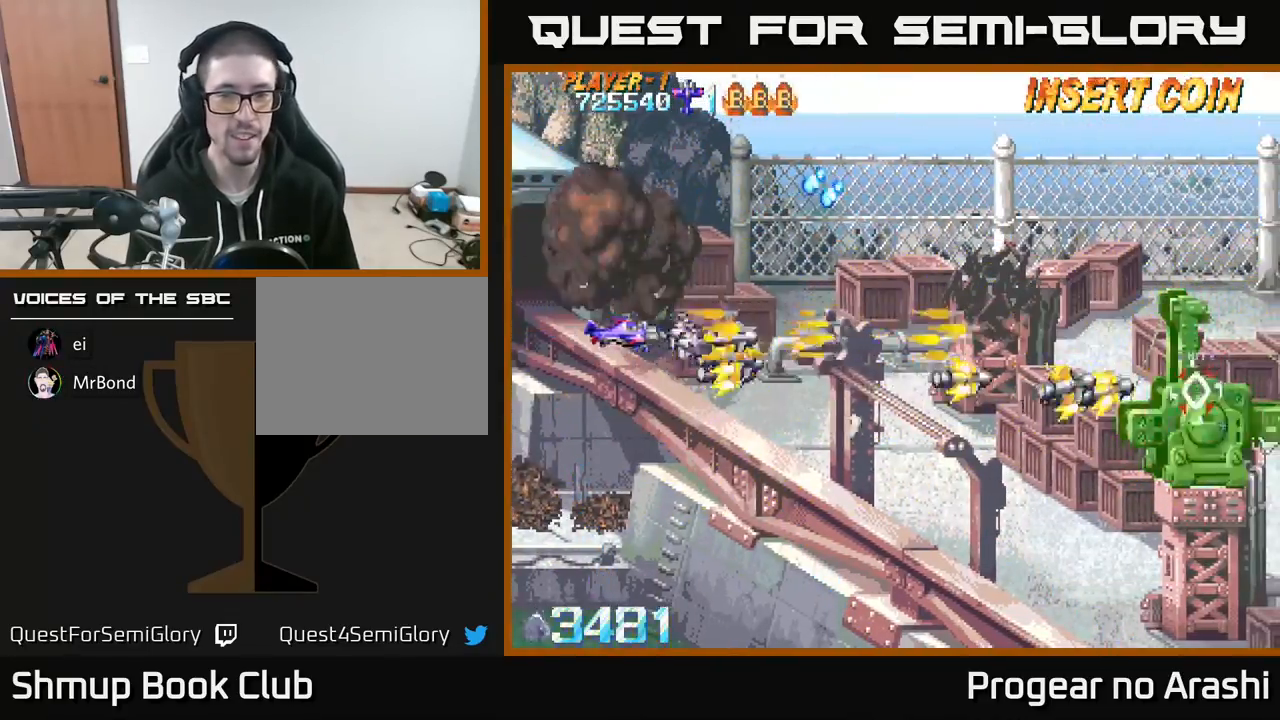
{"buttons": ["X", "DPAD_RIGHT"], "left_stick": "center", "events": [[33, "X", "down"], [50, "A", "up"], [67, "DPAD_DOWN", "down"], [133, "DPAD_RIGHT", "up"], [200, "DPAD_RIGHT", "down"], [467, "DPAD_DOWN", "up"]]}
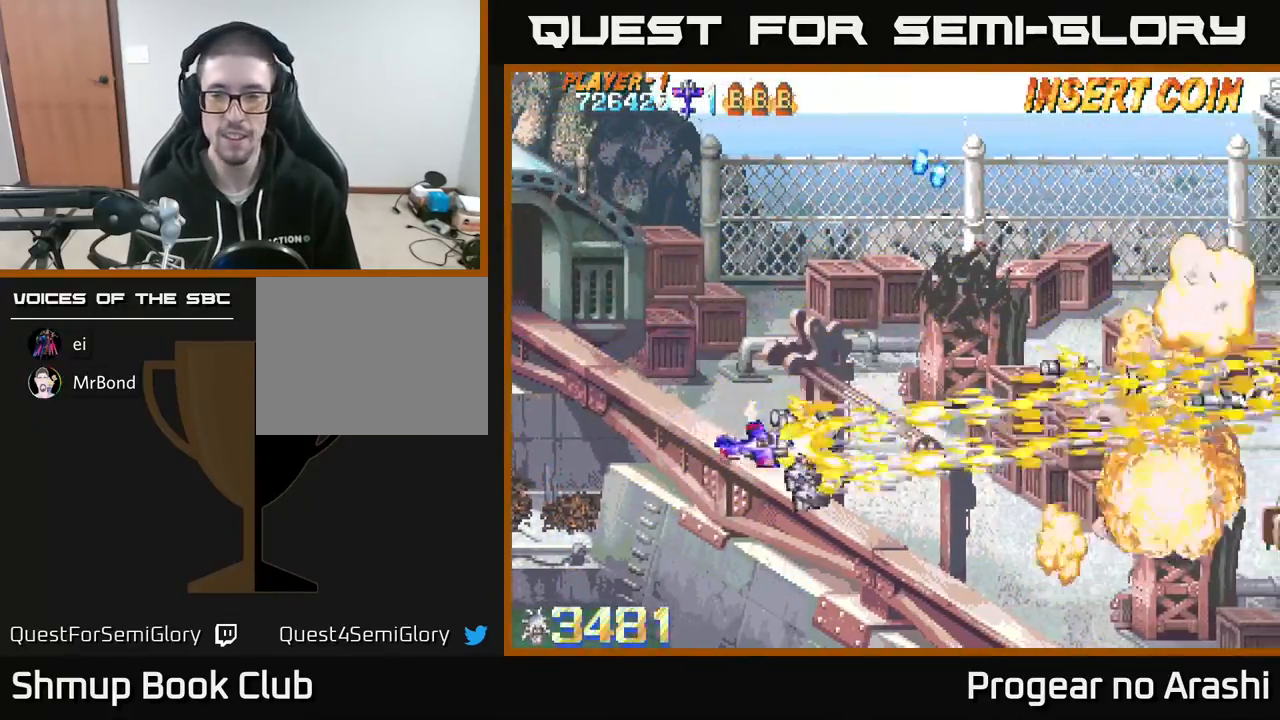
{"buttons": [], "left_stick": "center", "events": [[67, "X", "up"], [100, "DPAD_RIGHT", "up"], [133, "DPAD_LEFT", "down"], [183, "DPAD_UP", "down"], [267, "DPAD_LEFT", "up"], [300, "DPAD_UP", "up"]]}
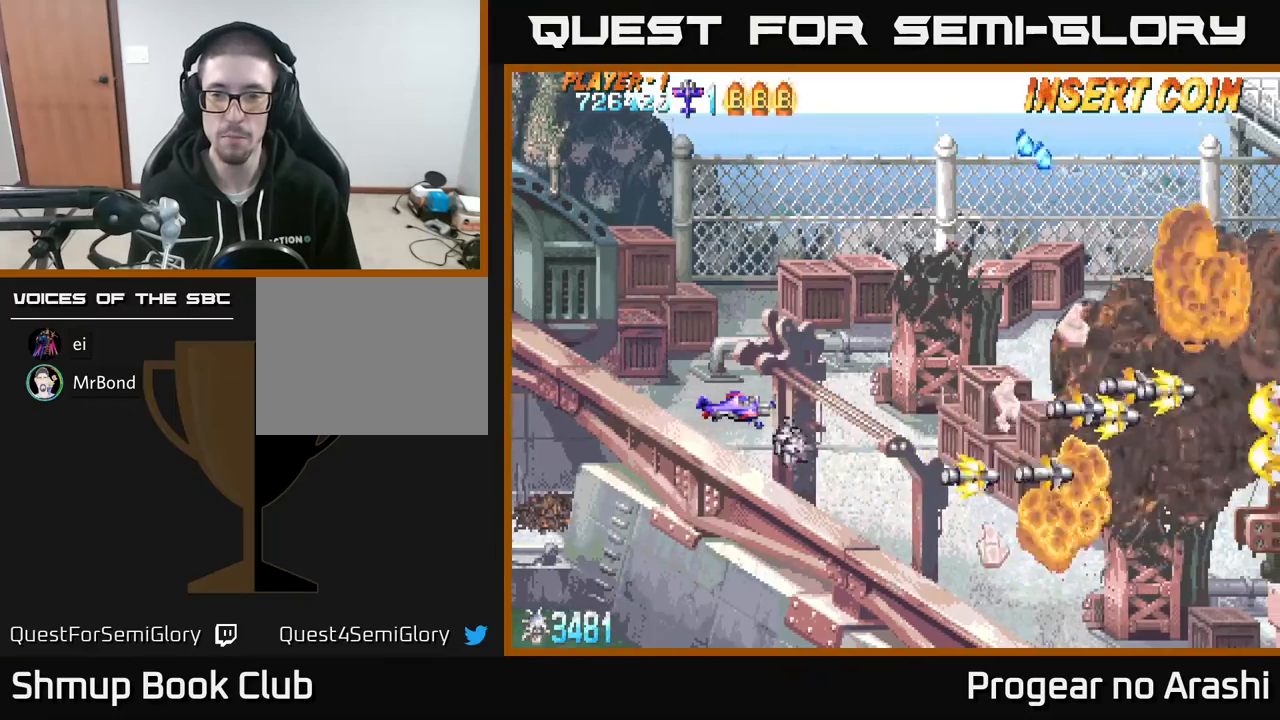
{"buttons": ["DPAD_UP"], "left_stick": "center", "events": [[167, "DPAD_RIGHT", "down"], [417, "DPAD_RIGHT", "up"], [417, "DPAD_UP", "down"]]}
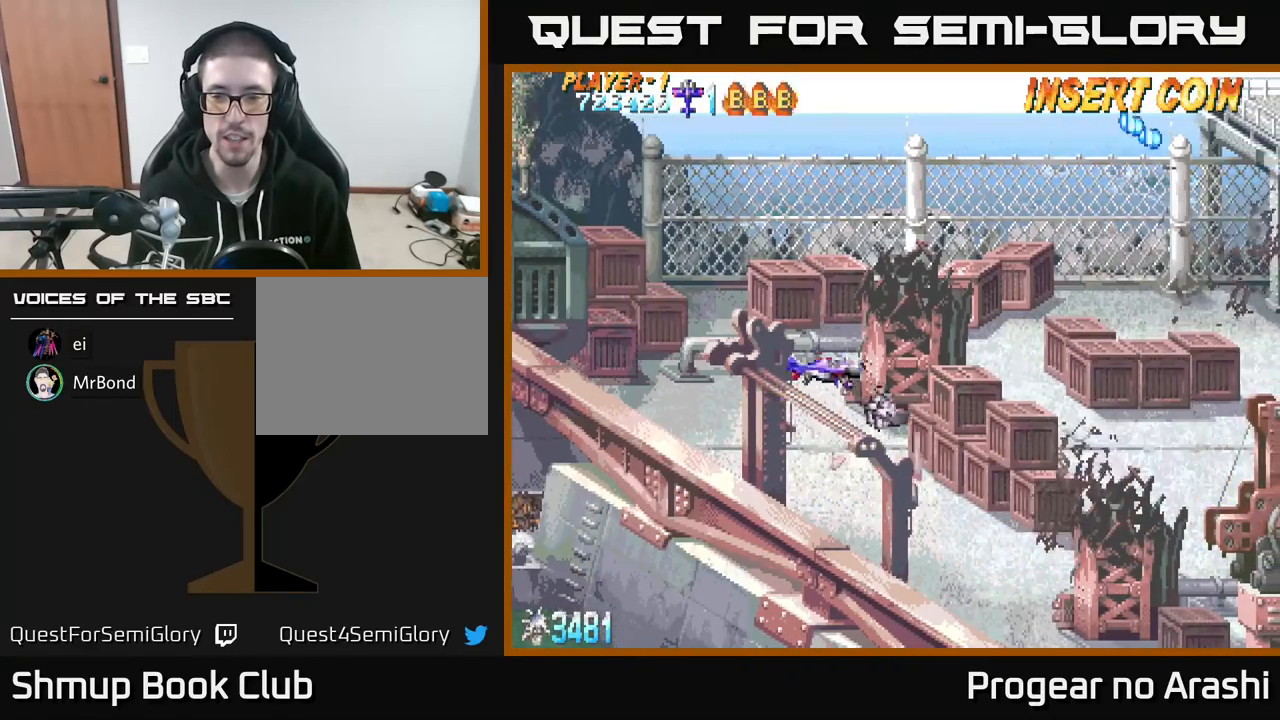
{"buttons": ["DPAD_UP", "DPAD_LEFT"], "left_stick": "center", "events": [[67, "DPAD_RIGHT", "down"], [417, "DPAD_RIGHT", "up"], [467, "DPAD_LEFT", "down"]]}
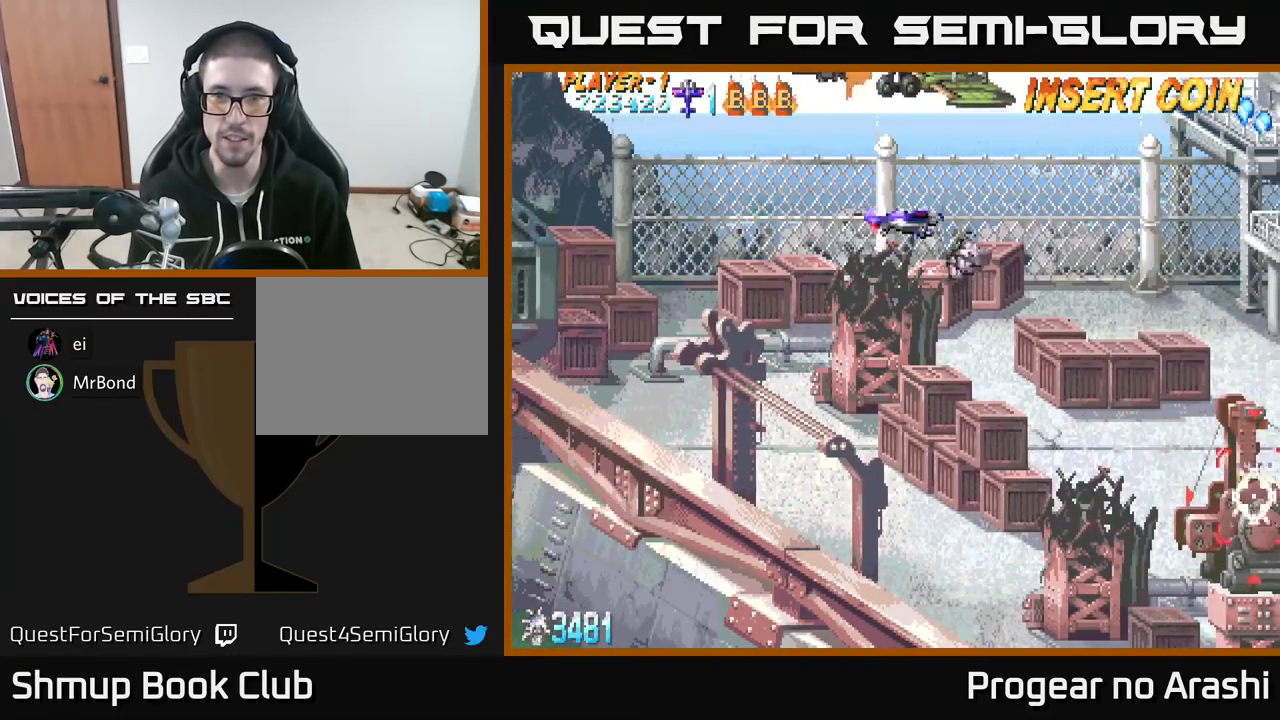
{"buttons": ["DPAD_UP", "DPAD_LEFT"], "left_stick": "center", "events": [[183, "DPAD_UP", "up"], [417, "DPAD_UP", "down"]]}
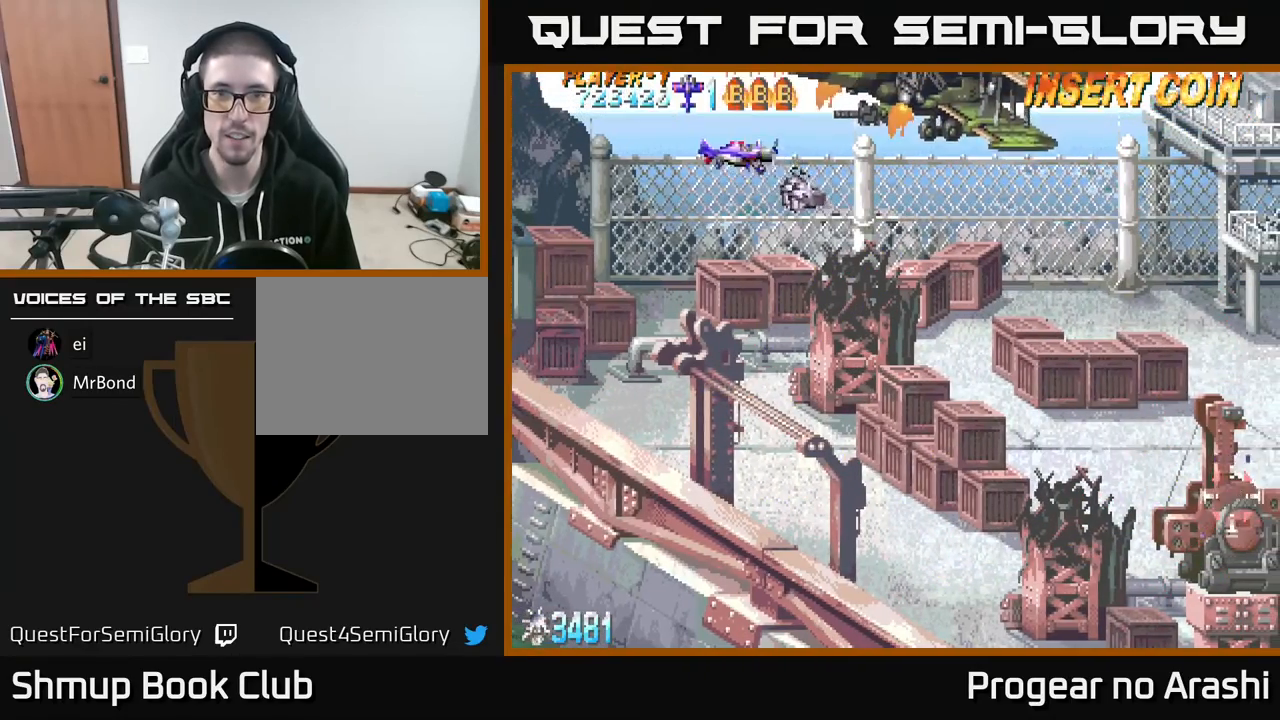
{"buttons": ["X"], "left_stick": "center", "events": [[150, "DPAD_LEFT", "up"], [183, "X", "down"], [250, "DPAD_UP", "up"]]}